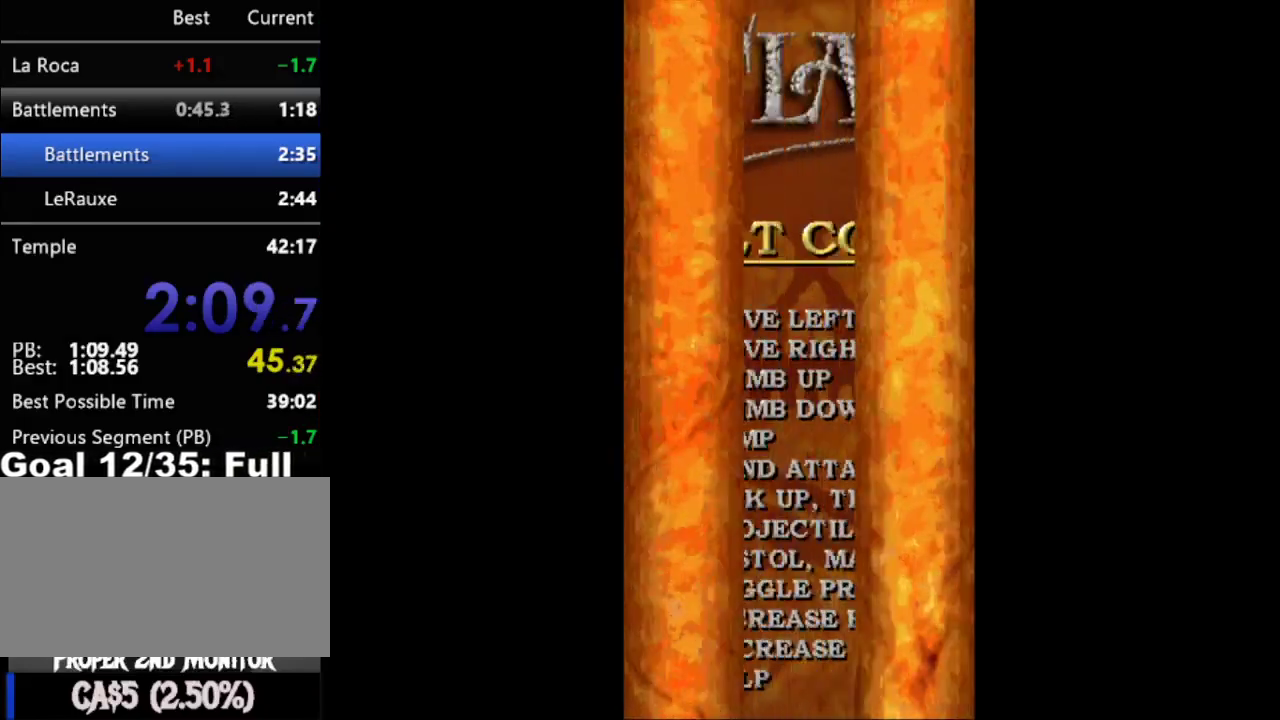
Gameplay with a controller (Nintendo layout); each line is a JSON object with the inputs held at the frame after it. "events" lists button and stick changes between this image and that frame as [ms after this image, input, new state], when the widget could be followed in between. Not read: L3 R3 left_stick right_stick.
{"buttons": ["DPAD_RIGHT"], "events": []}
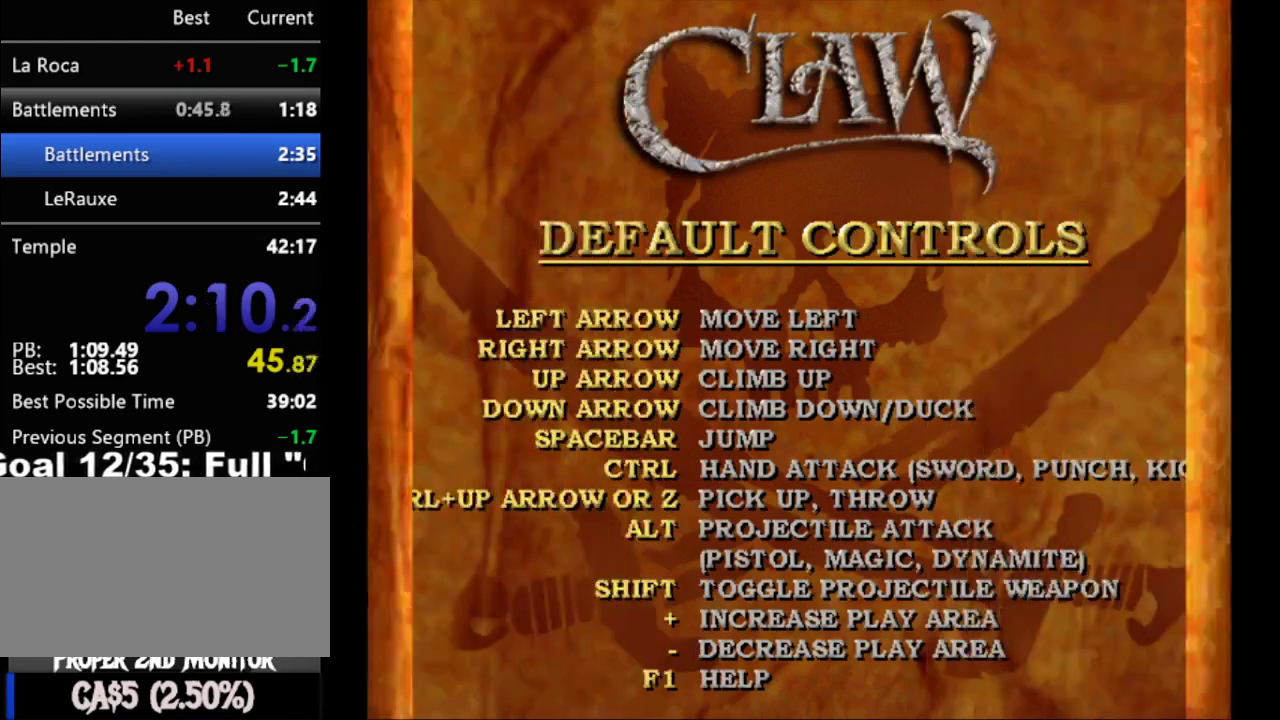
{"buttons": ["DPAD_RIGHT"], "events": []}
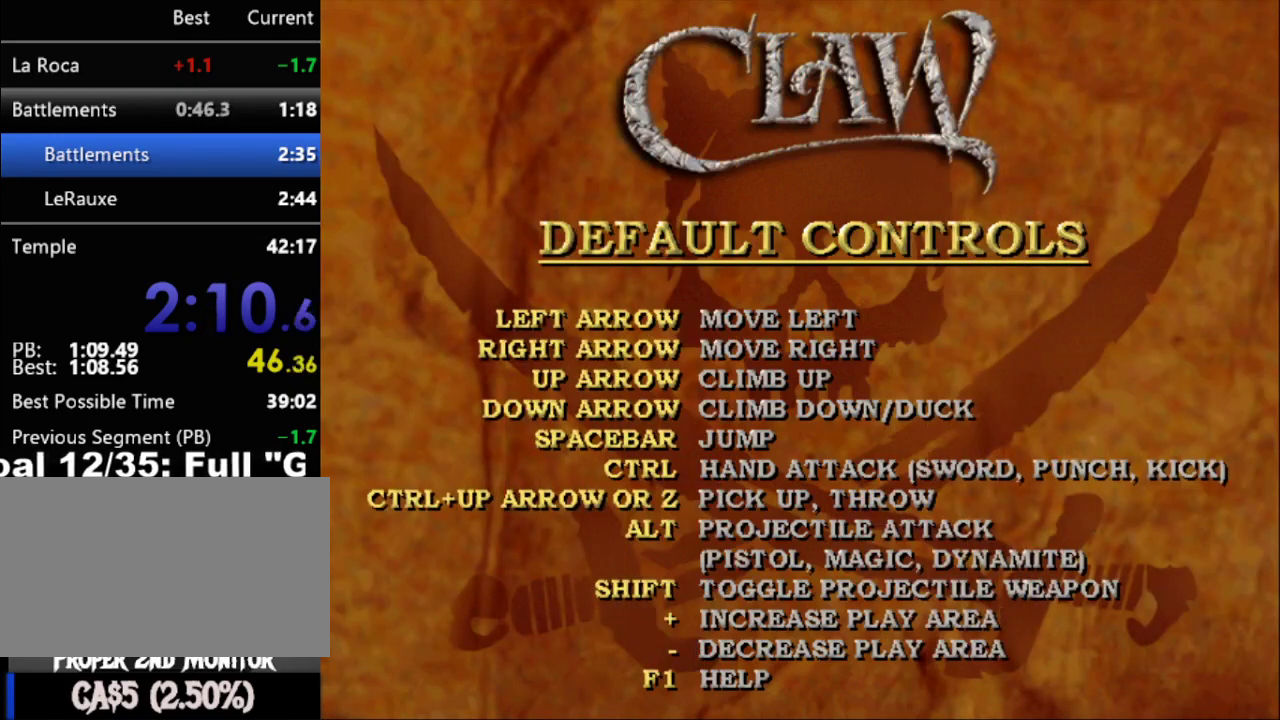
{"buttons": ["DPAD_RIGHT"], "events": []}
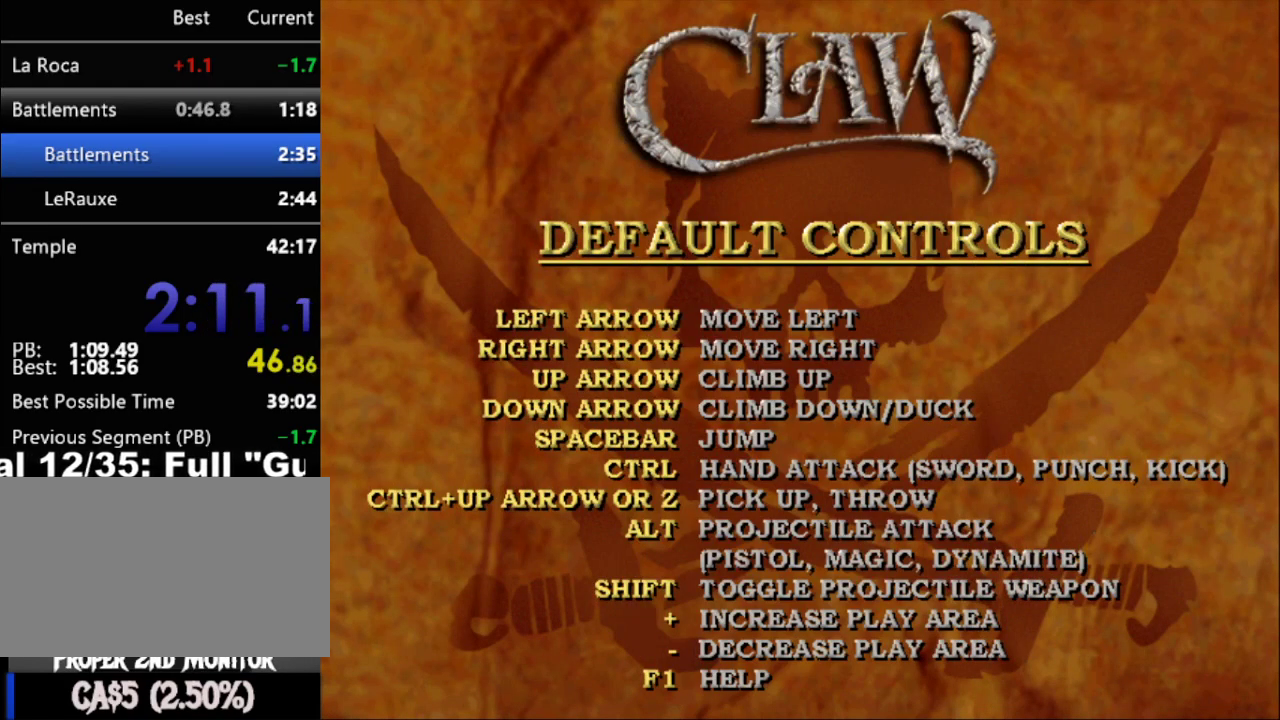
{"buttons": ["DPAD_RIGHT"], "events": []}
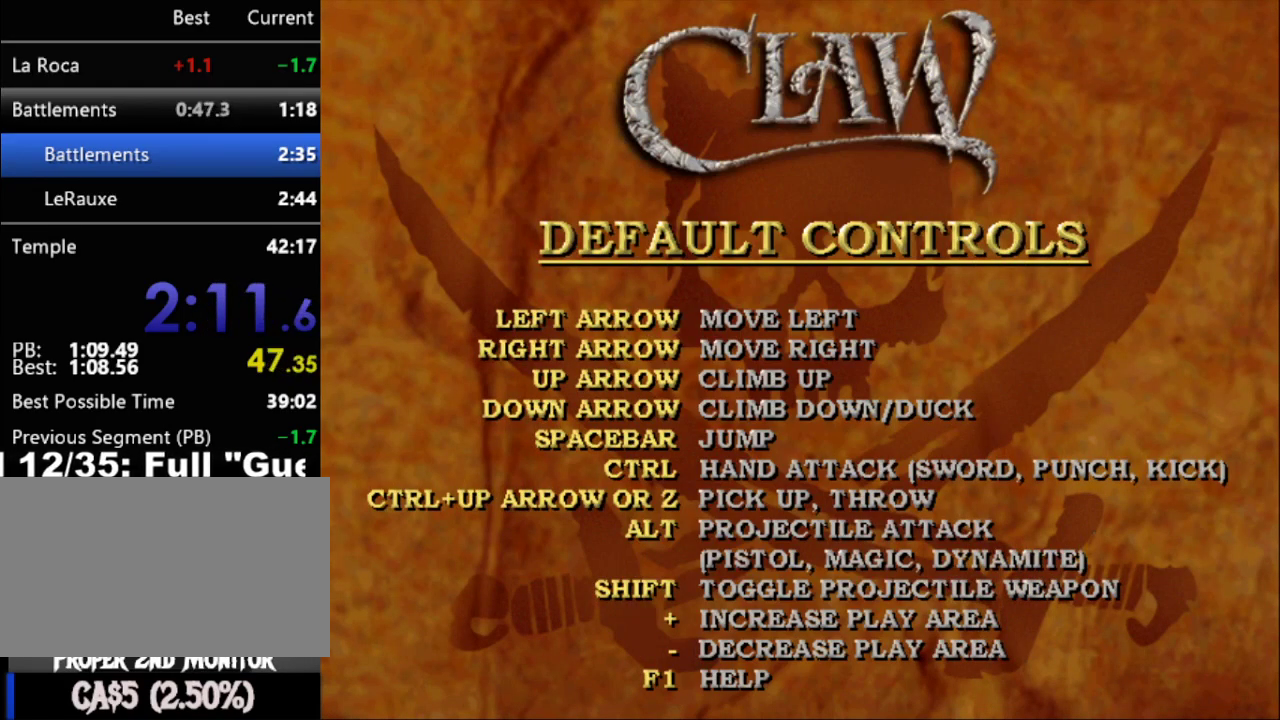
{"buttons": ["DPAD_RIGHT"], "events": [[100, "A", "down"], [150, "A", "up"]]}
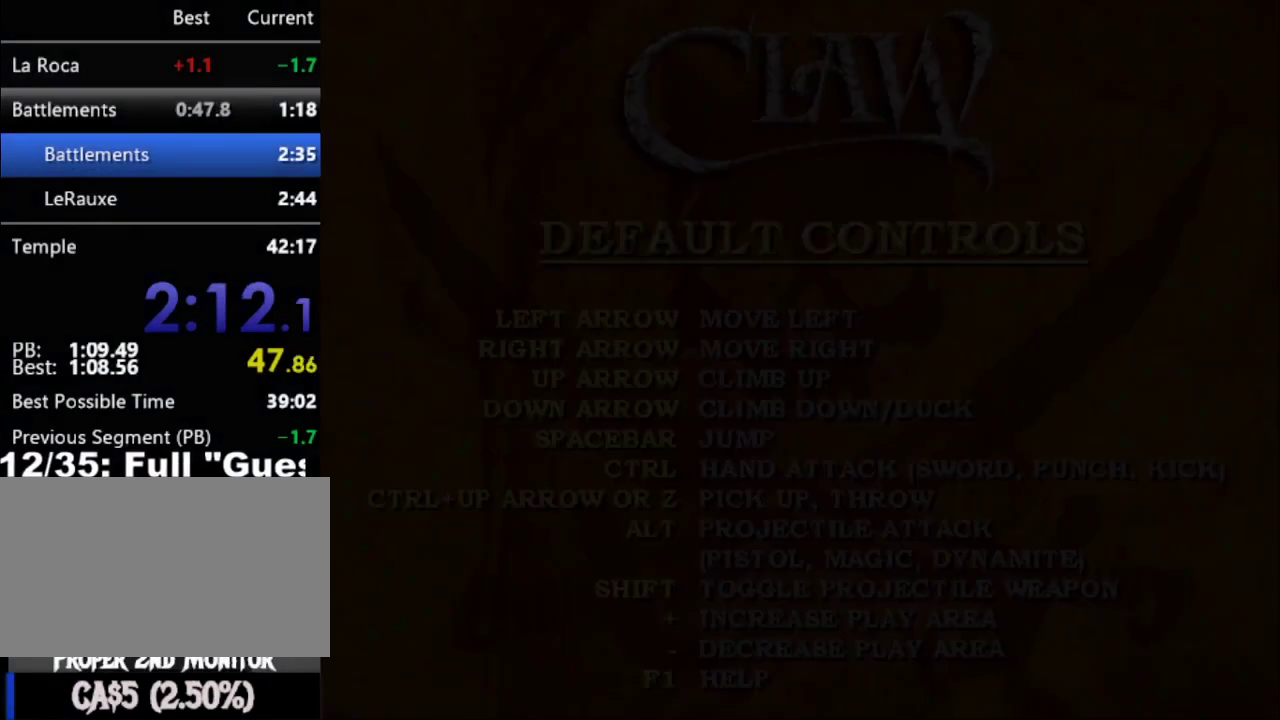
{"buttons": ["DPAD_RIGHT"], "events": []}
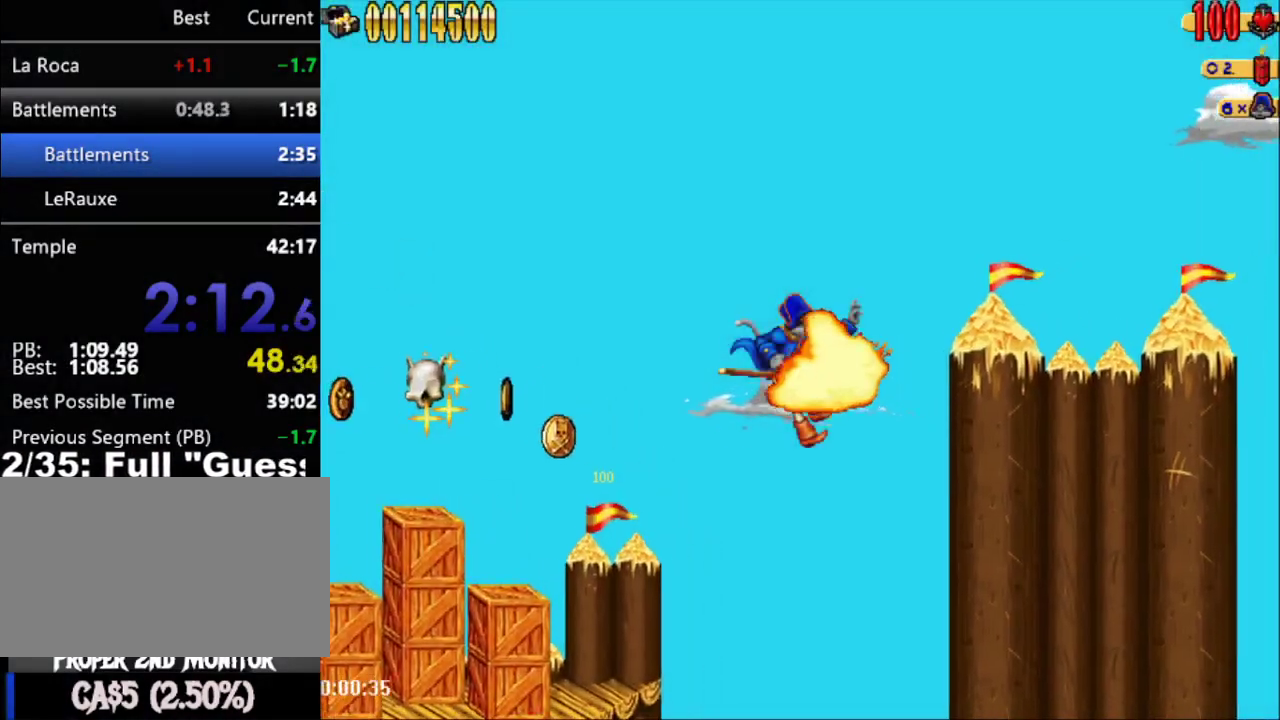
{"buttons": ["A", "DPAD_RIGHT"], "events": [[400, "A", "down"]]}
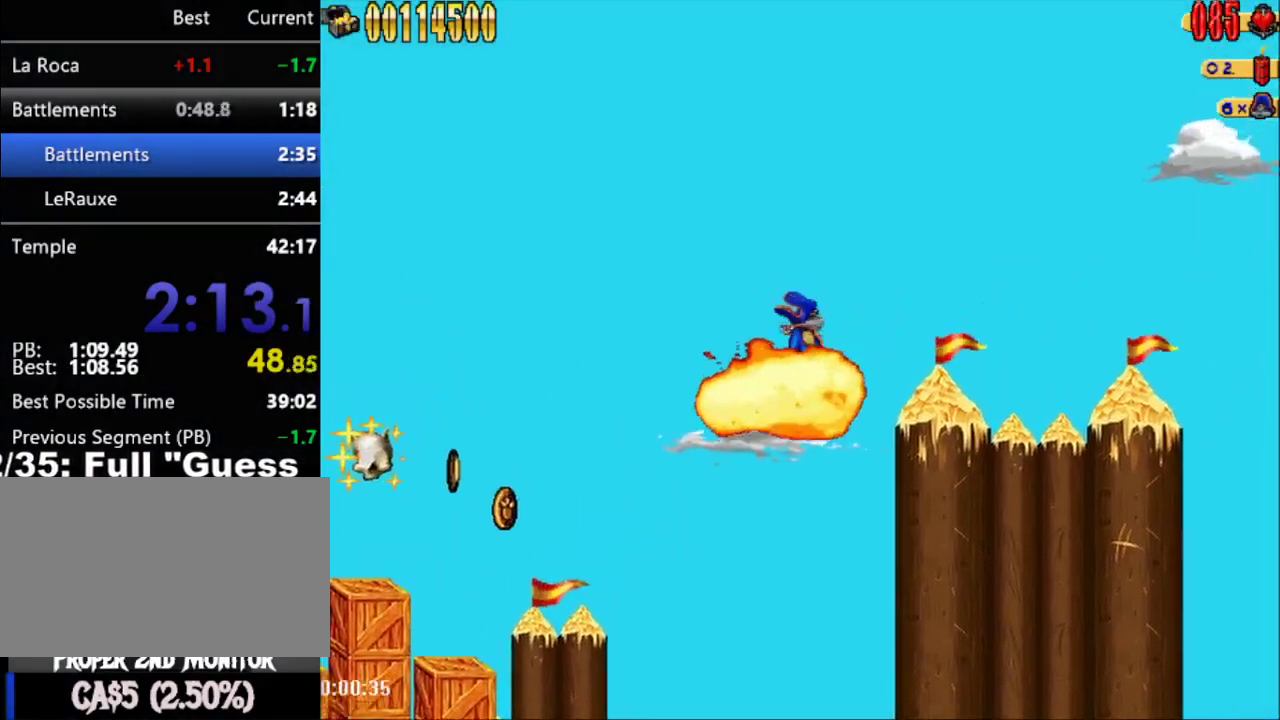
{"buttons": ["DPAD_RIGHT"], "events": [[433, "A", "up"]]}
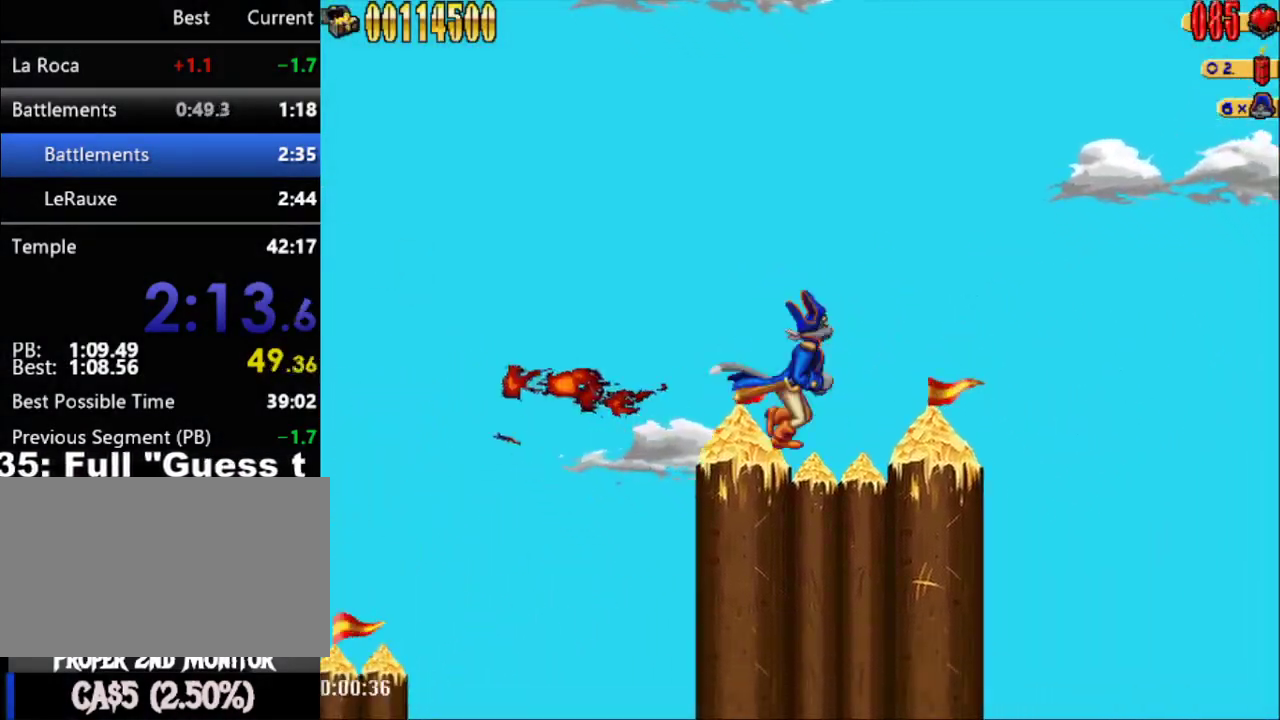
{"buttons": ["DPAD_LEFT"], "events": [[250, "DPAD_RIGHT", "up"], [283, "DPAD_LEFT", "down"]]}
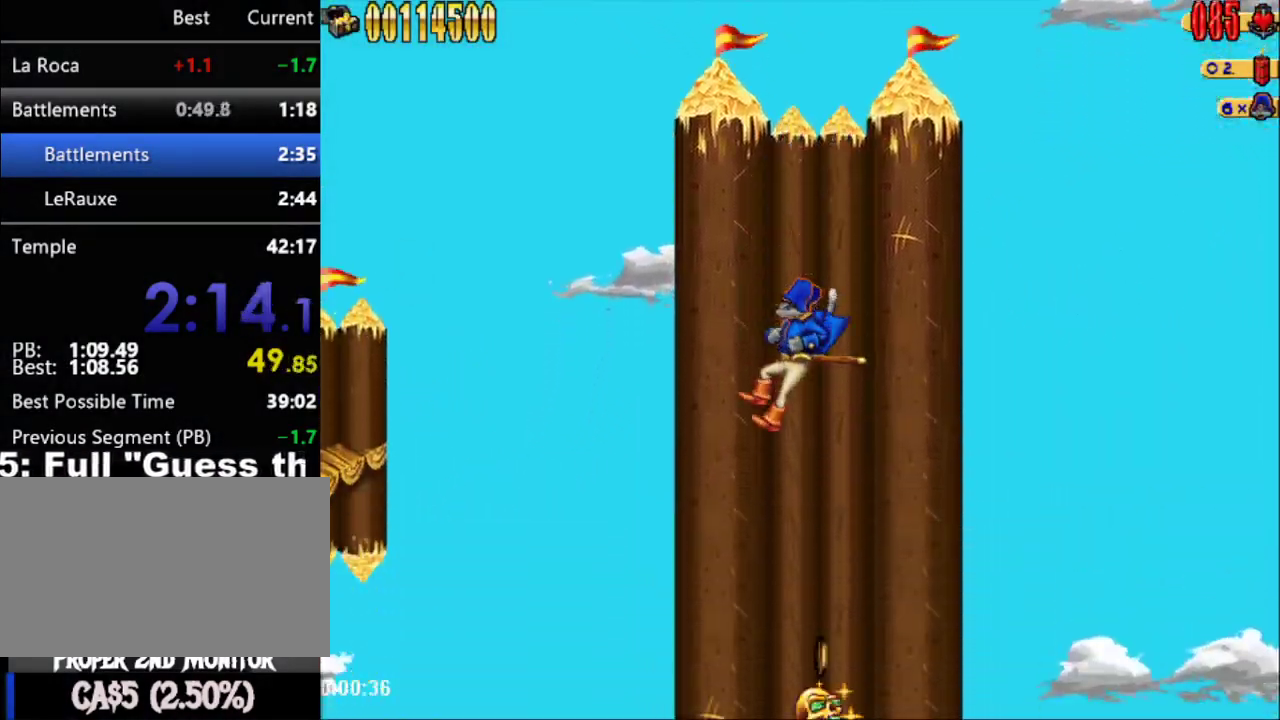
{"buttons": ["DPAD_LEFT"], "events": []}
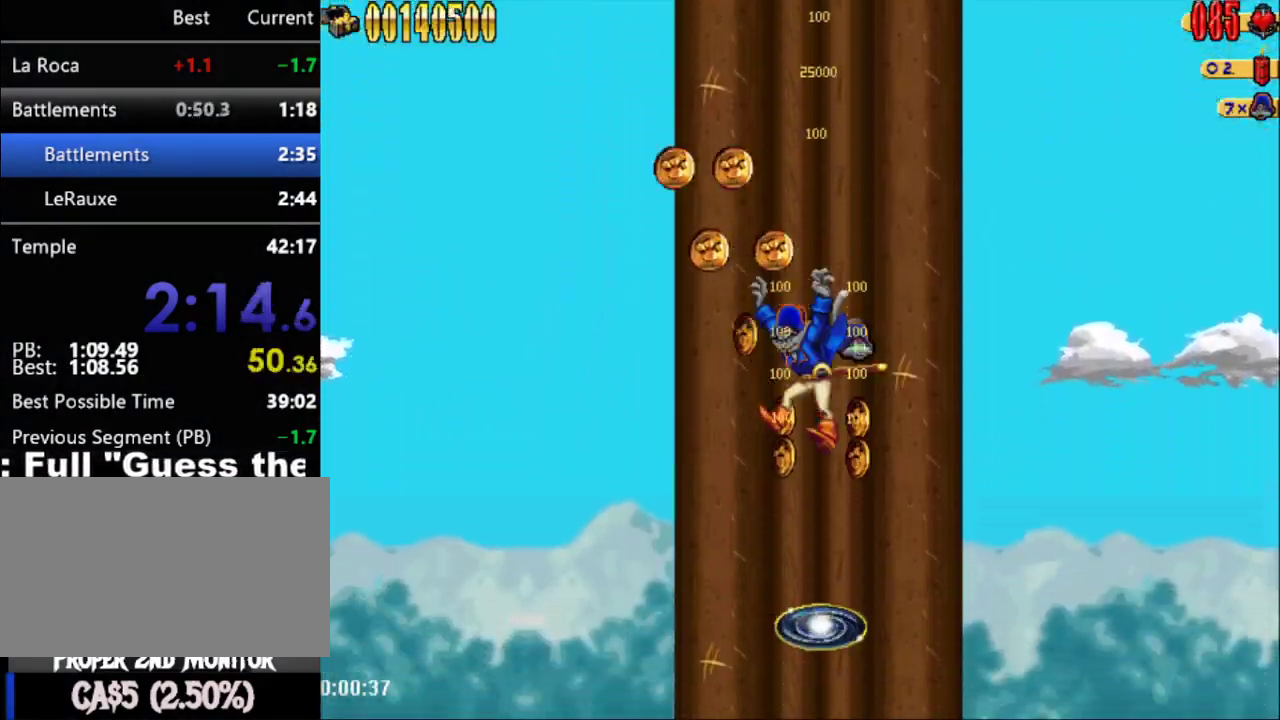
{"buttons": ["DPAD_LEFT"], "events": []}
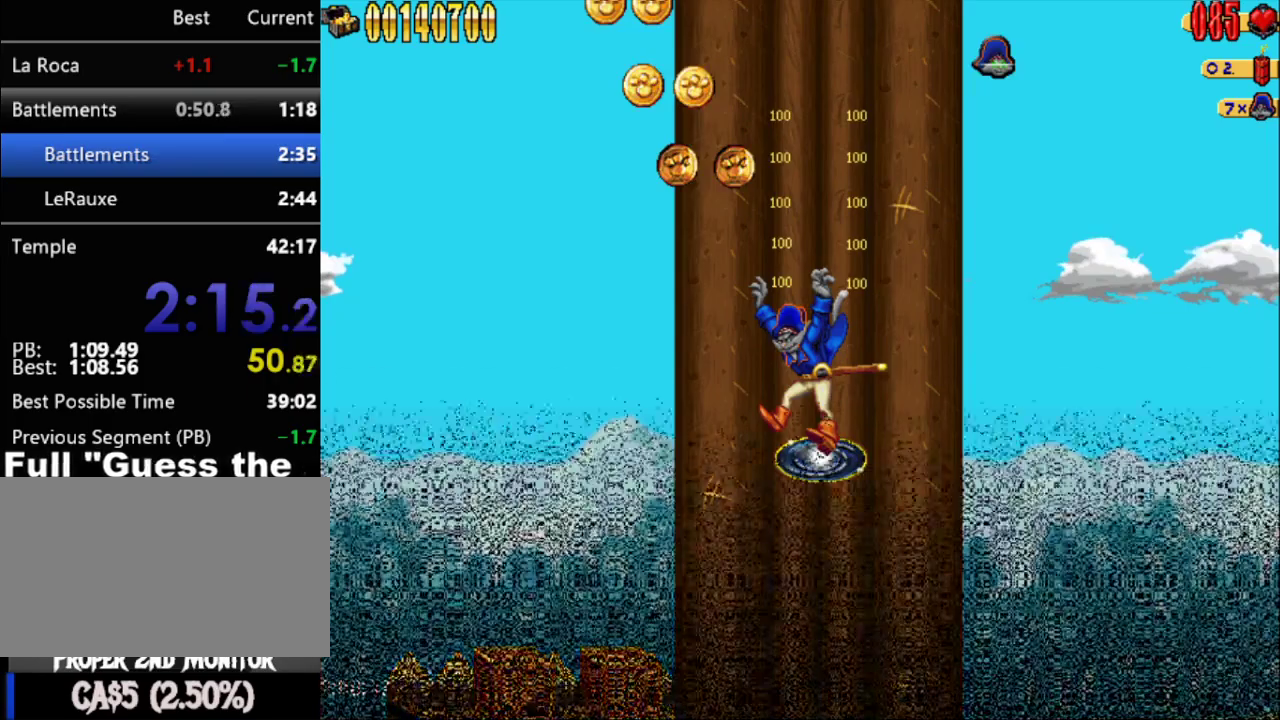
{"buttons": ["DPAD_LEFT"], "events": []}
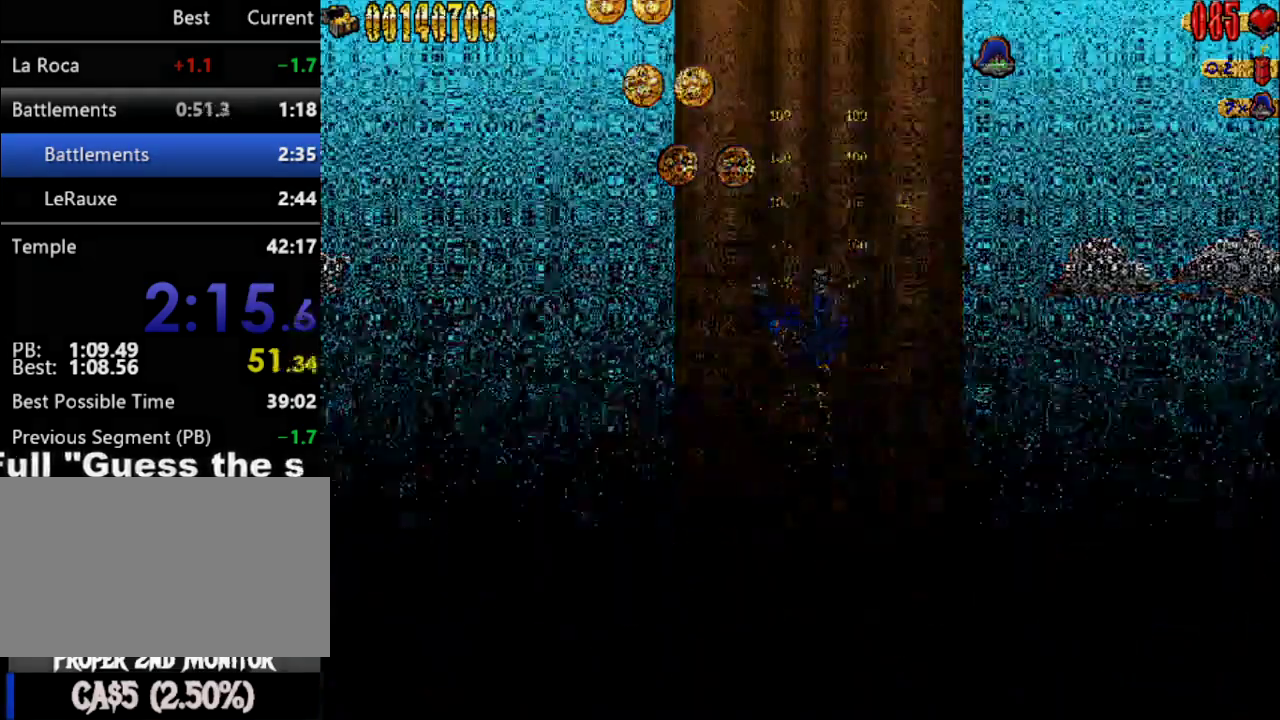
{"buttons": ["DPAD_LEFT"], "events": []}
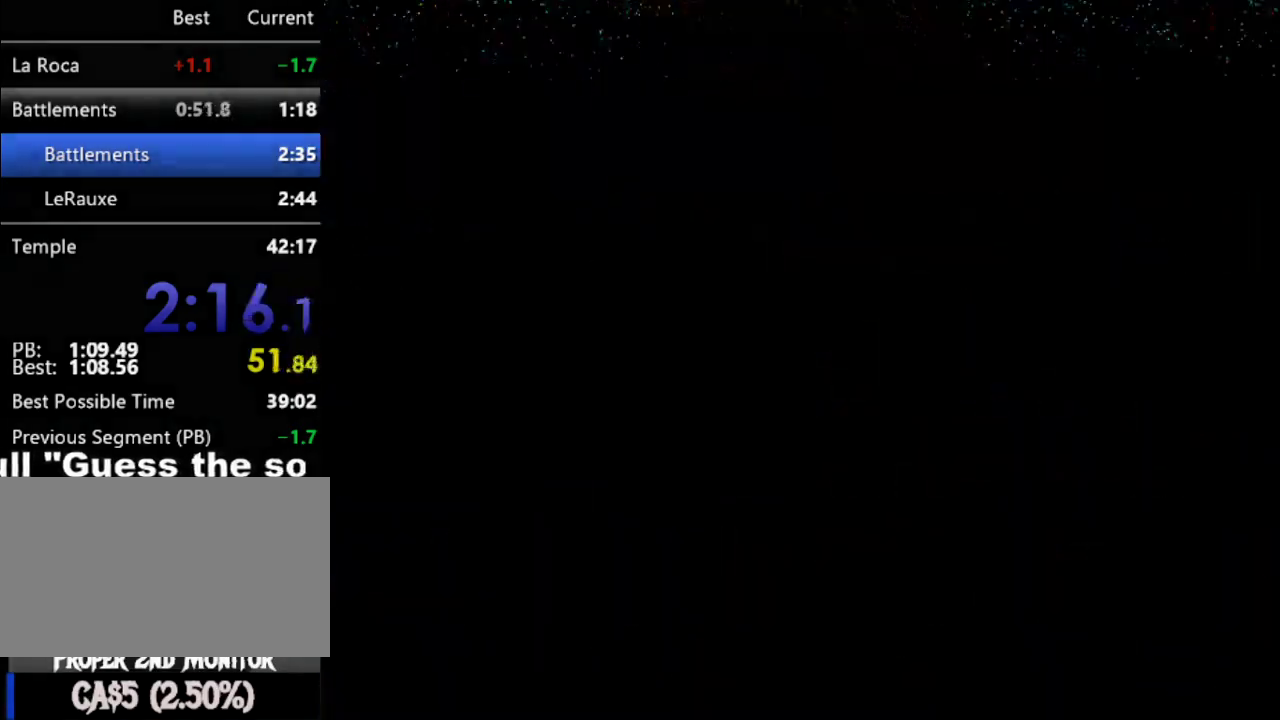
{"buttons": ["DPAD_LEFT"], "events": []}
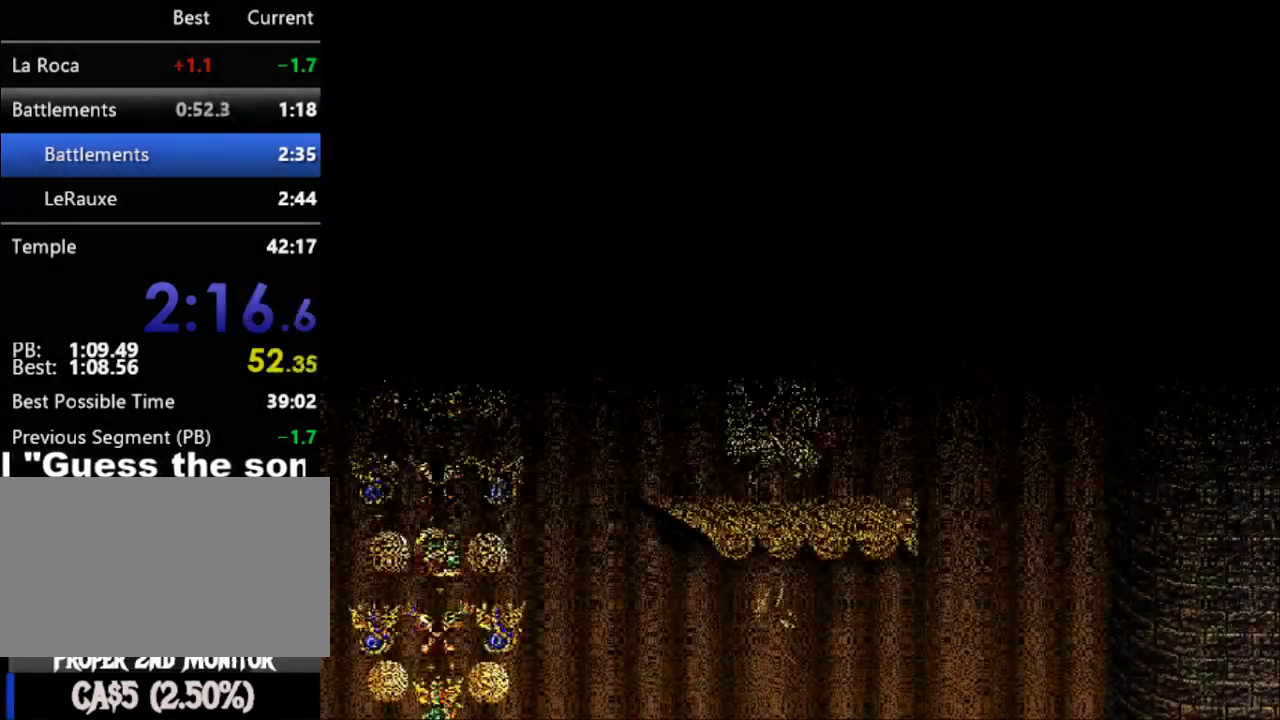
{"buttons": ["DPAD_LEFT"], "events": []}
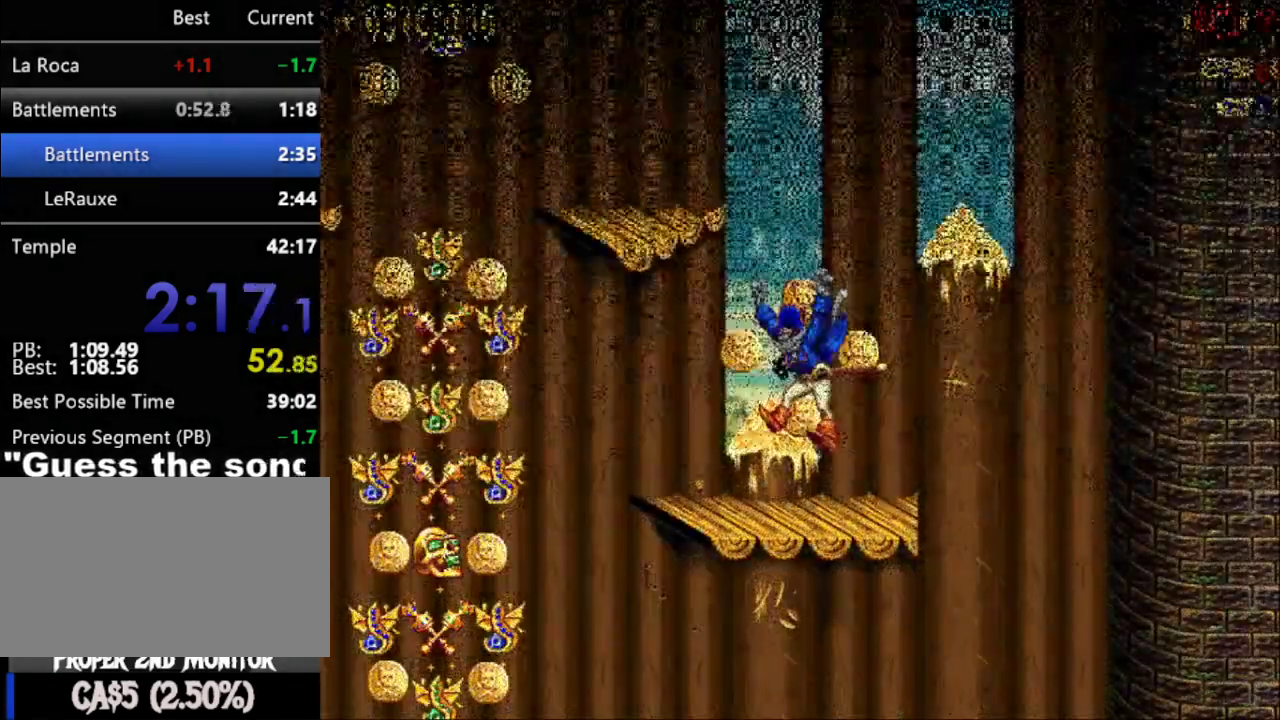
{"buttons": ["DPAD_LEFT"], "events": []}
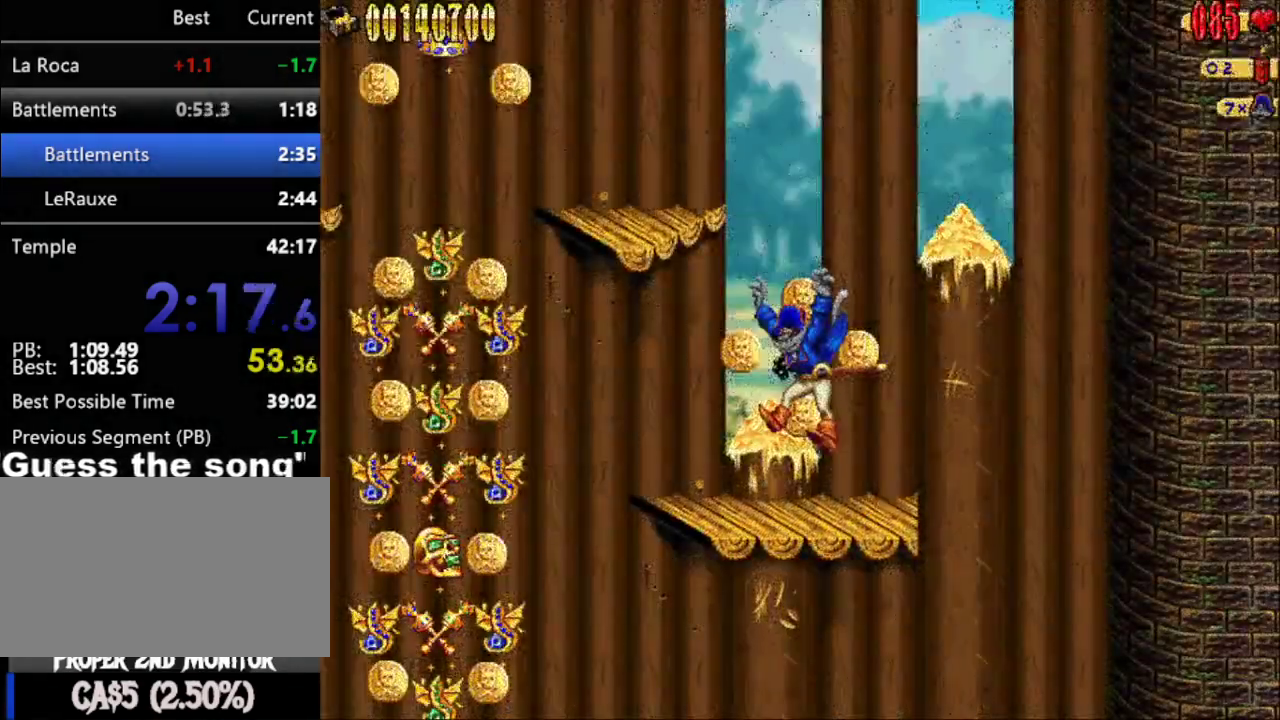
{"buttons": ["DPAD_LEFT"], "events": []}
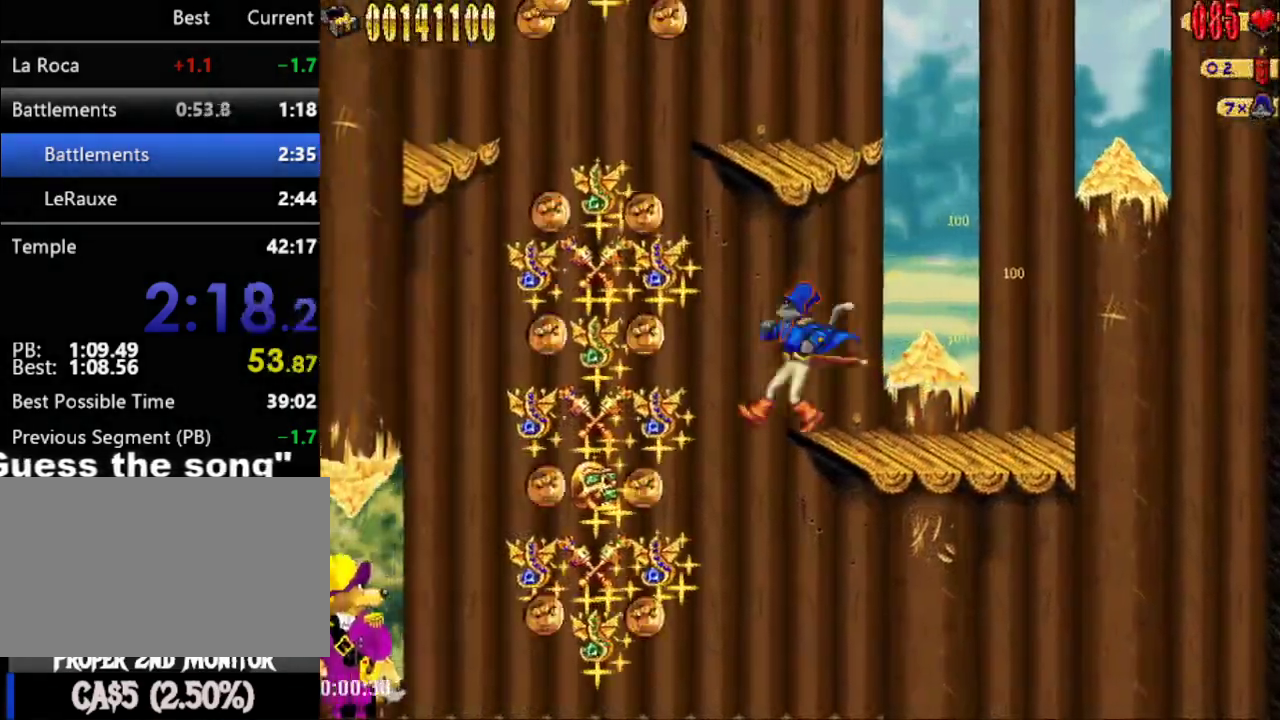
{"buttons": ["DPAD_LEFT"], "events": [[317, "X", "down"], [400, "X", "up"]]}
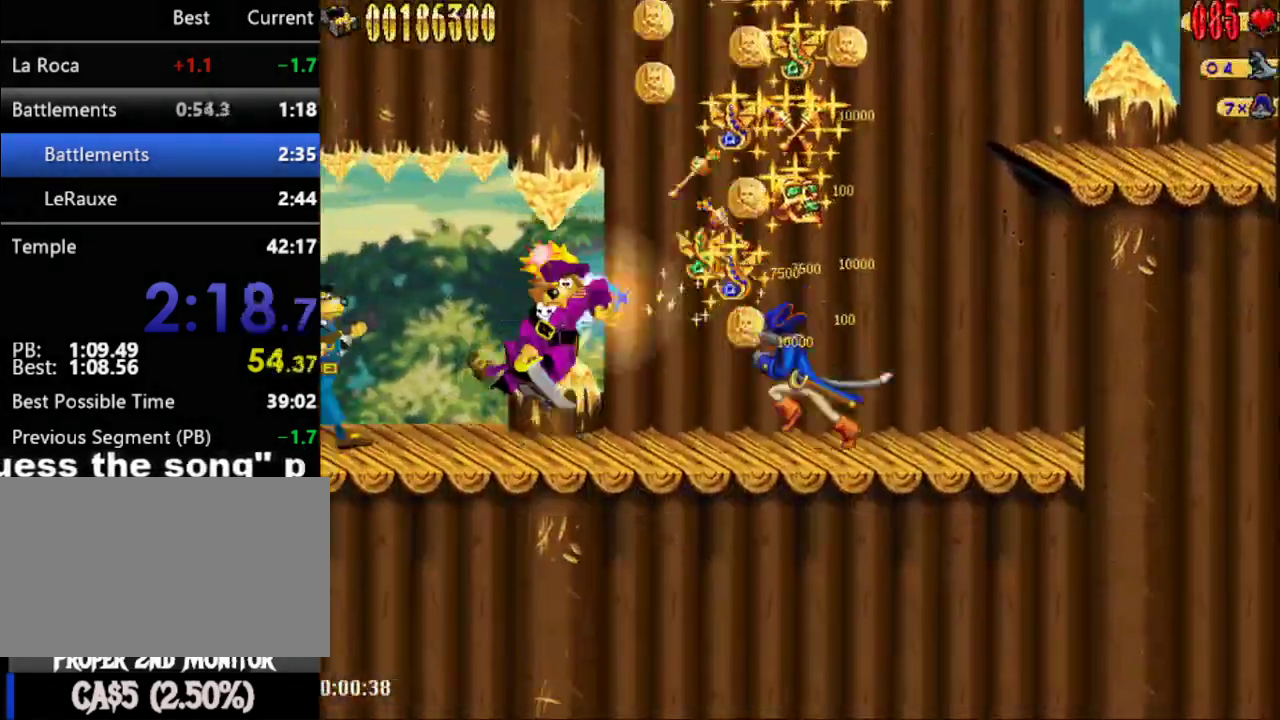
{"buttons": ["DPAD_LEFT"], "events": []}
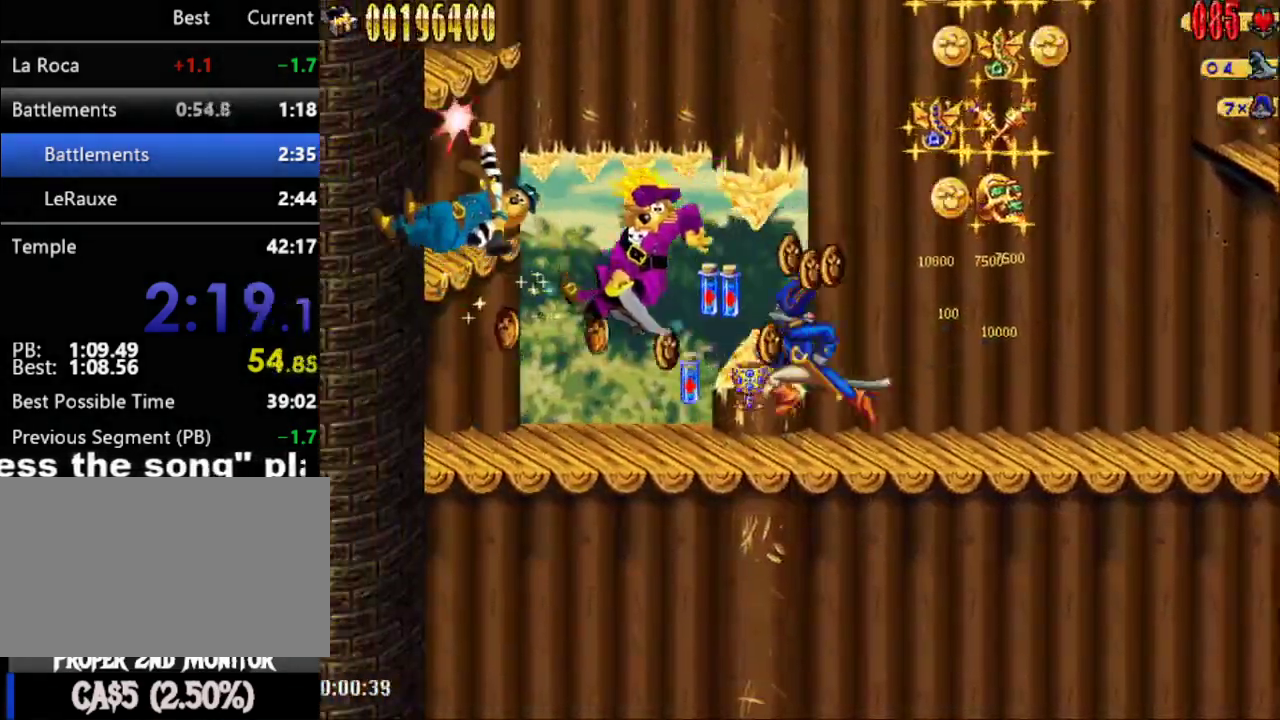
{"buttons": ["A", "DPAD_LEFT"], "events": [[417, "A", "down"]]}
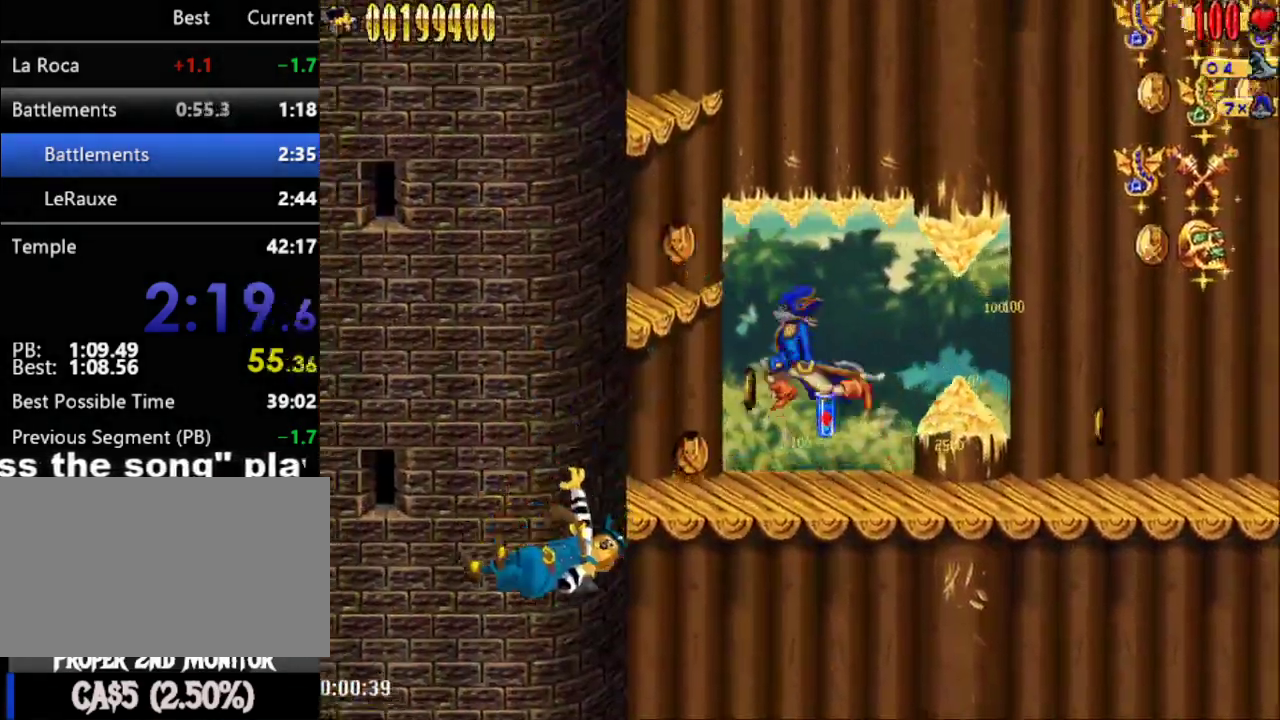
{"buttons": ["A"], "events": [[300, "A", "up"], [333, "DPAD_LEFT", "up"], [433, "A", "down"]]}
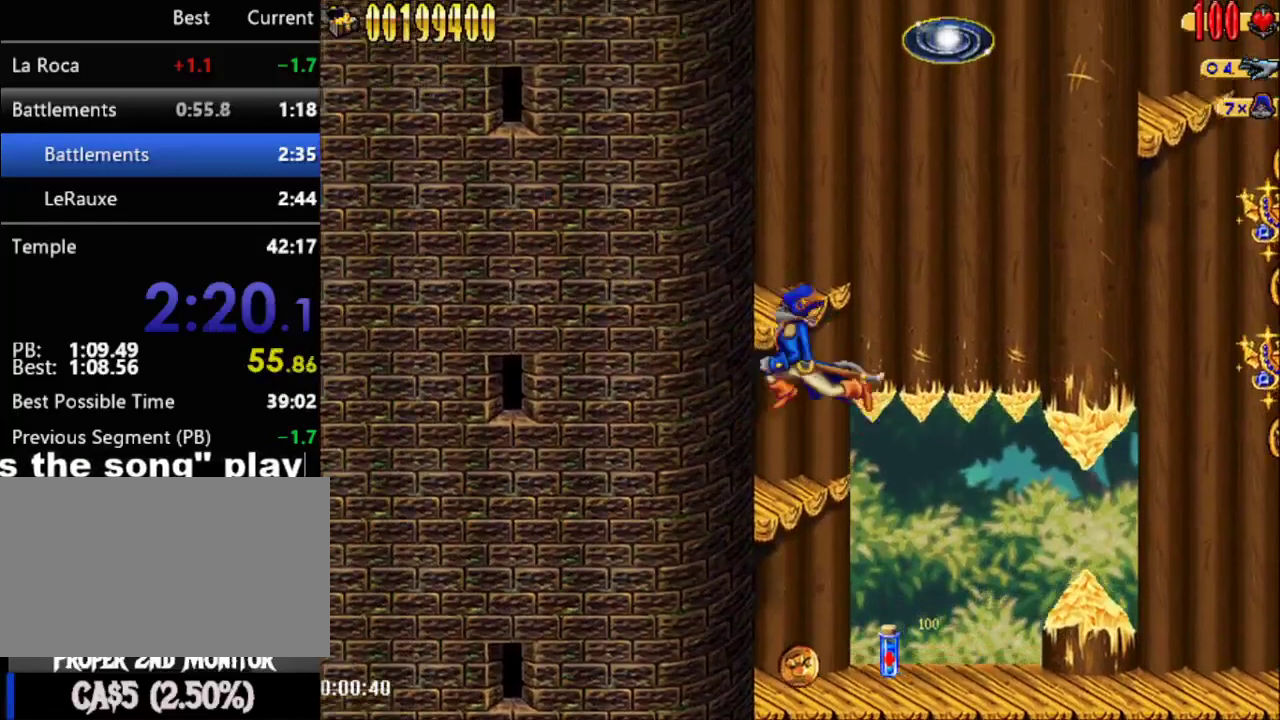
{"buttons": ["A", "DPAD_RIGHT"], "events": [[333, "A", "up"], [400, "DPAD_RIGHT", "down"], [433, "A", "down"]]}
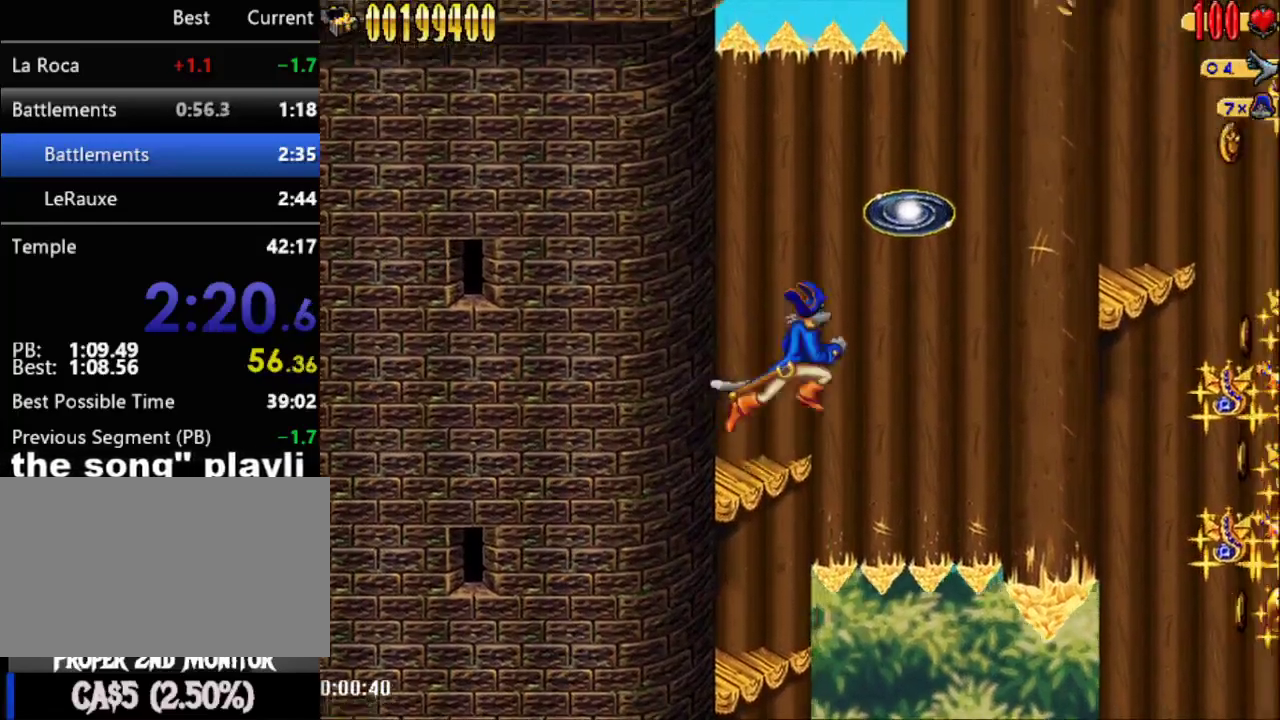
{"buttons": ["DPAD_RIGHT"], "events": [[483, "A", "up"]]}
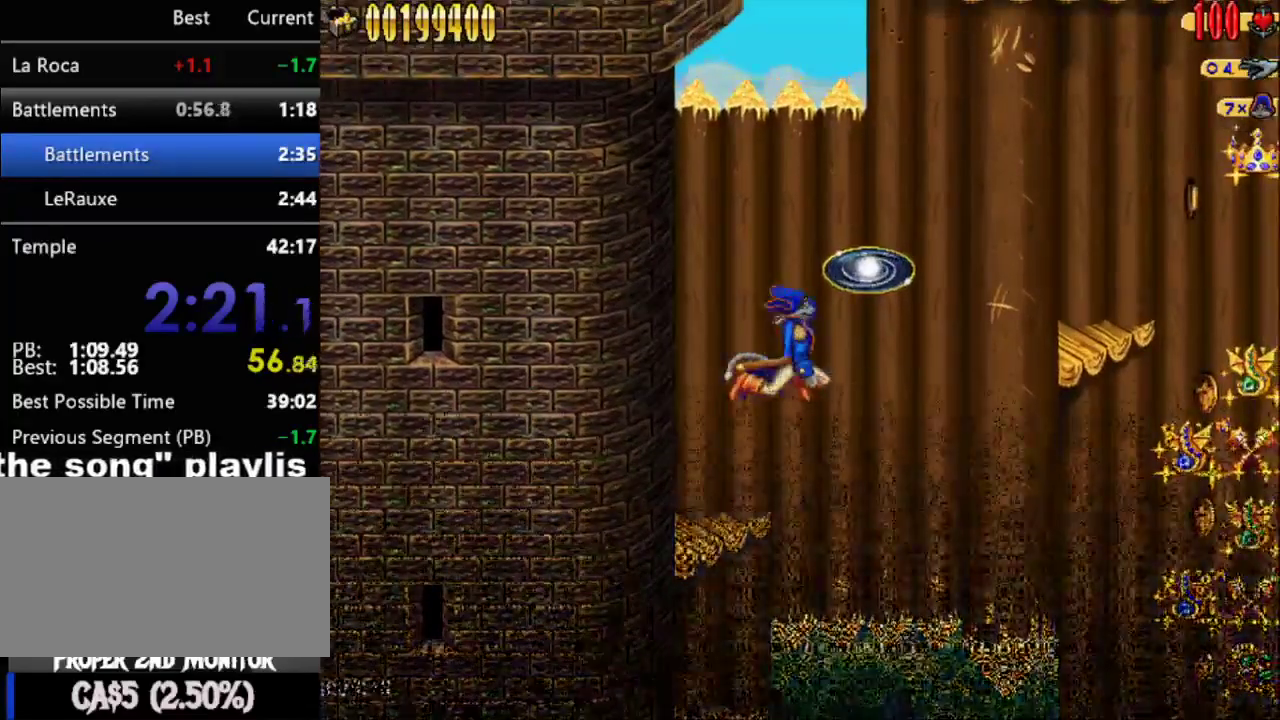
{"buttons": ["DPAD_RIGHT"], "events": []}
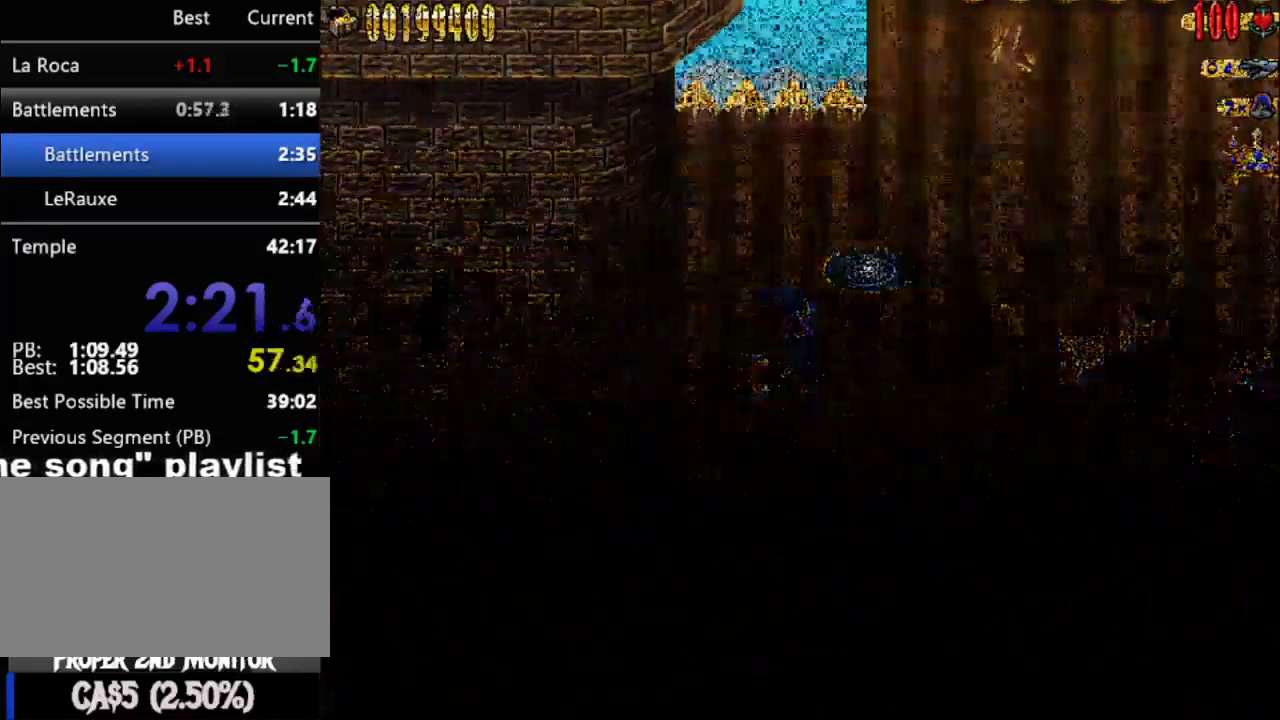
{"buttons": ["DPAD_RIGHT"], "events": []}
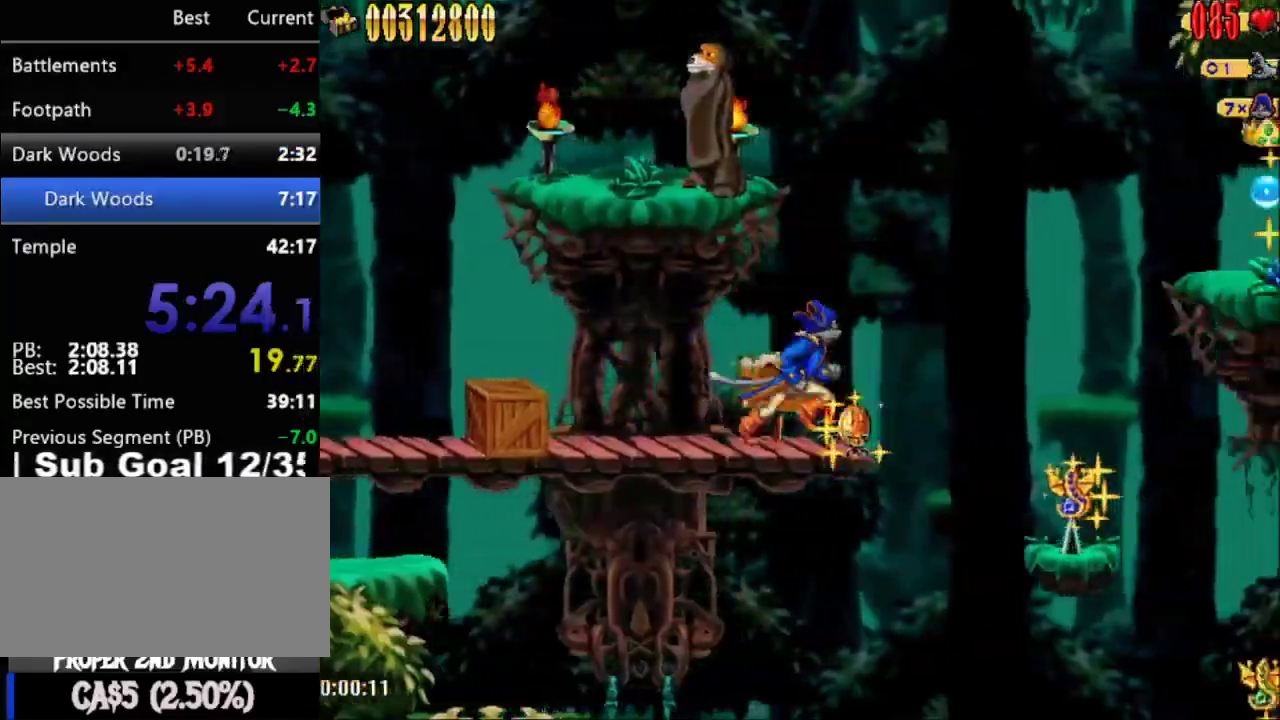
{"buttons": [], "events": [[317, "DPAD_RIGHT", "up"], [350, "DPAD_LEFT", "down"], [500, "DPAD_LEFT", "up"]]}
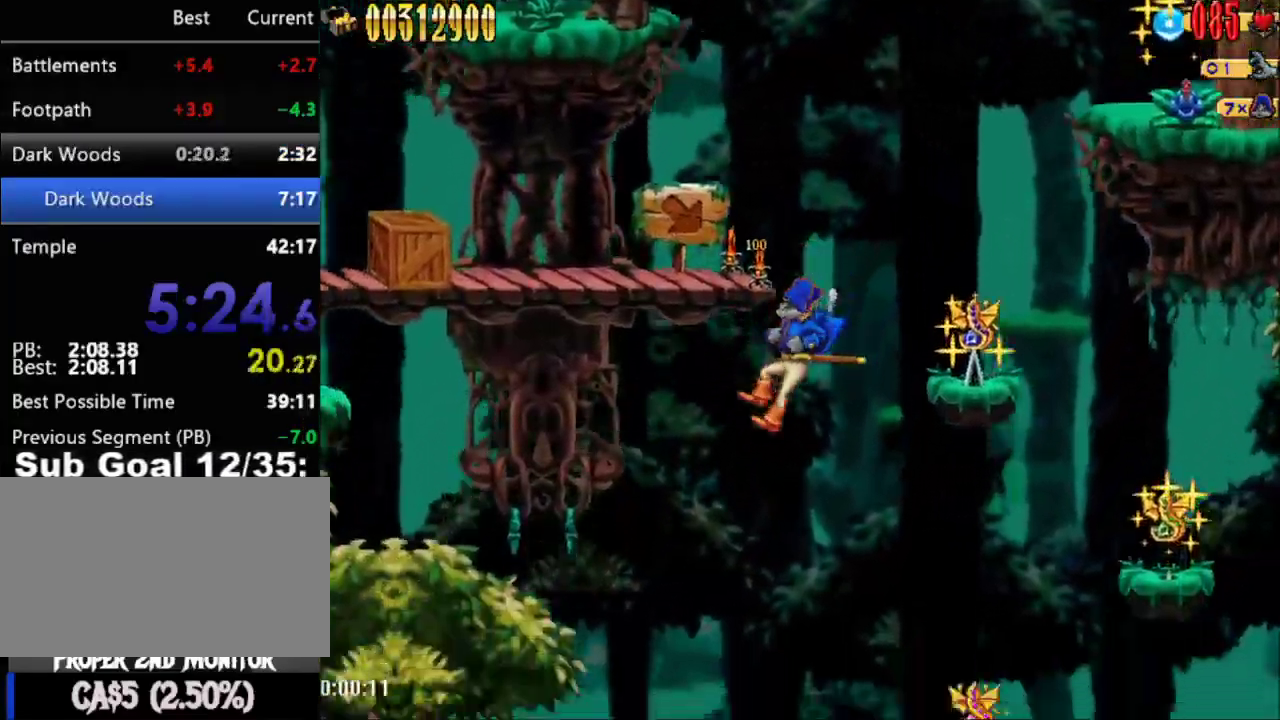
{"buttons": ["DPAD_LEFT"], "events": [[317, "DPAD_LEFT", "down"]]}
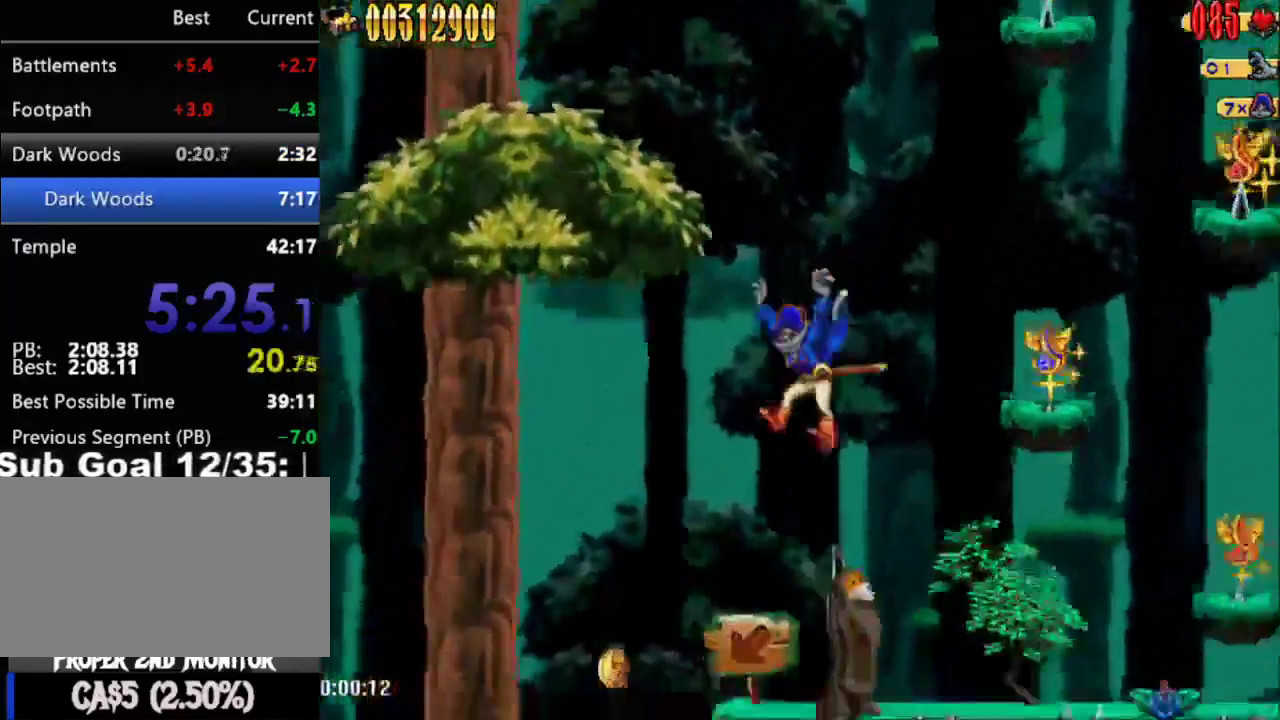
{"buttons": ["DPAD_RIGHT"], "events": [[400, "DPAD_LEFT", "up"], [400, "DPAD_RIGHT", "down"]]}
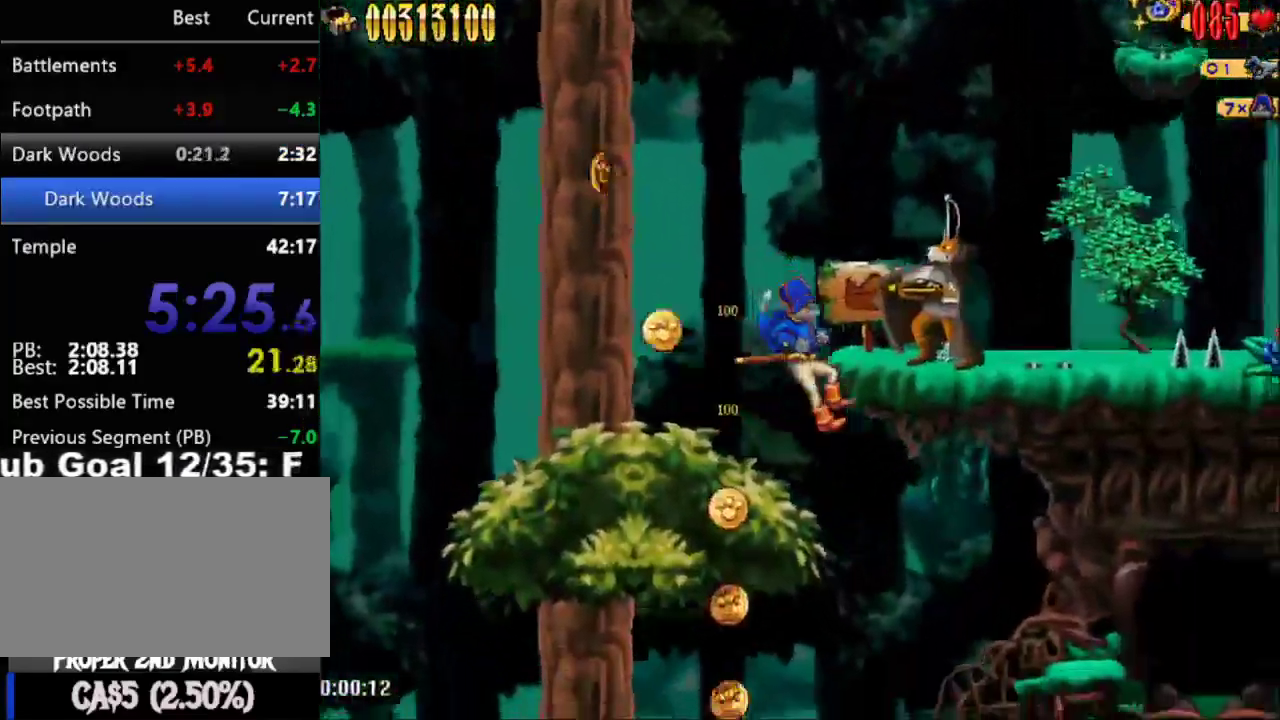
{"buttons": ["DPAD_RIGHT"], "events": []}